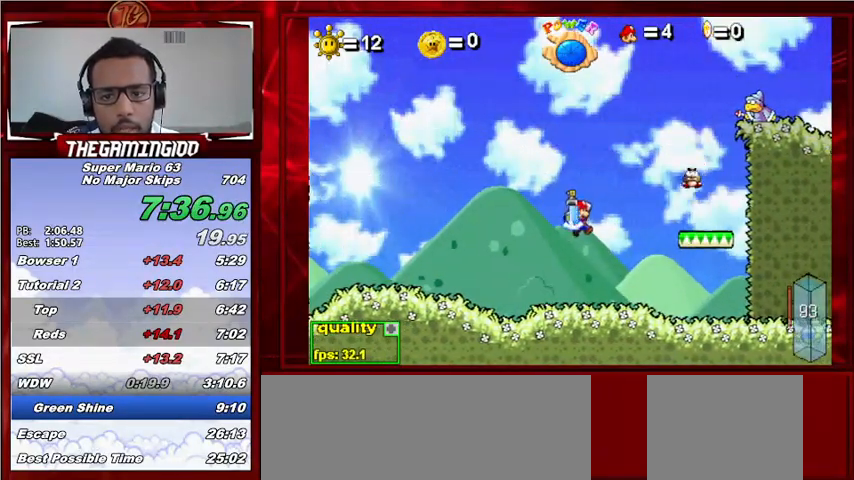
Gameplay with keyboard; each line is a JSON object with the keys held at the frame after it. "events" lists presses ("down") and releases ("up") of "c", "down", "left", "minus", "p", "right", "semicolon", "shift_l", "shift_r", "up", "x" and "z" between this image and that frame as [ms after this image, input, new state], when the widget could be followed in between. No other keys are recorded. Mouse input is not recorded.
{"keys": ["c", "right"], "events": [[233, "c", "down"]]}
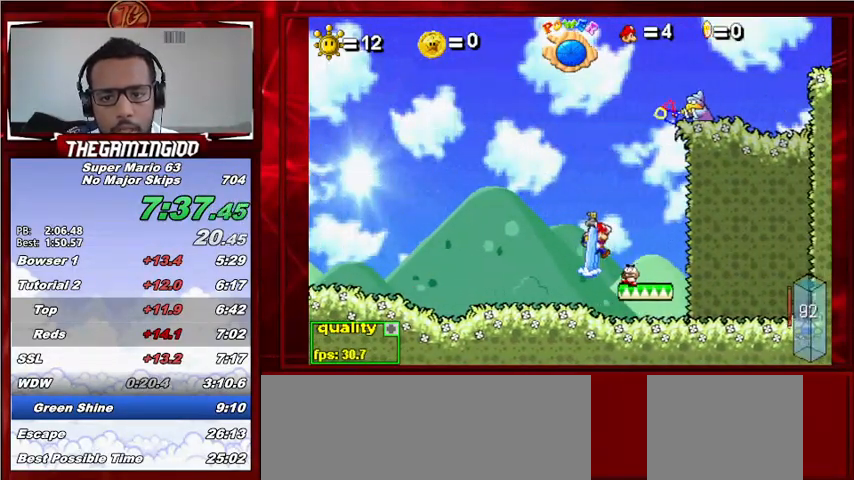
{"keys": [], "events": [[33, "right", "up"], [133, "left", "down"], [300, "c", "up"], [400, "left", "up"]]}
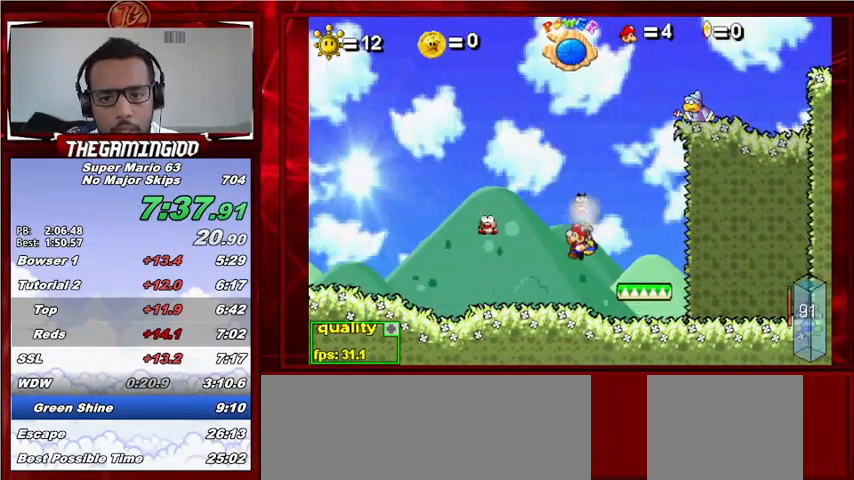
{"keys": ["c", "right"], "events": [[133, "c", "down"], [167, "right", "down"], [300, "left", "down"], [300, "right", "up"], [400, "left", "up"], [400, "right", "down"]]}
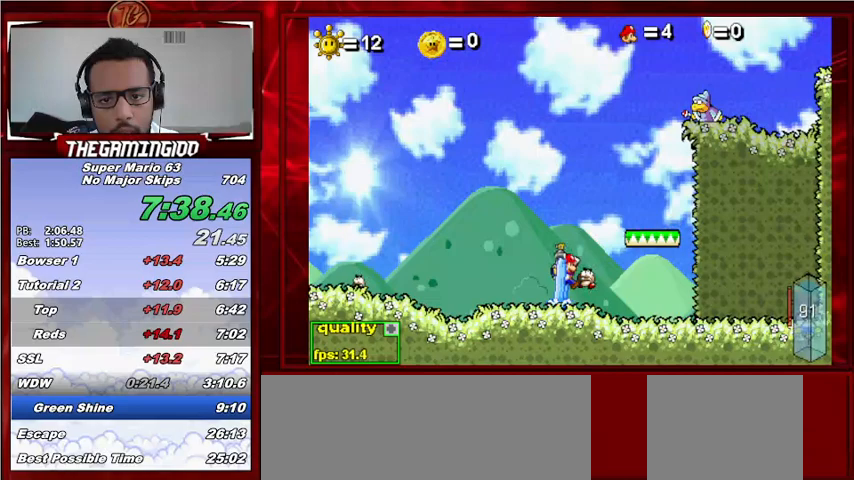
{"keys": ["left"], "events": [[133, "left", "down"], [133, "right", "up"], [233, "left", "up"], [233, "right", "down"], [400, "left", "down"], [400, "right", "up"], [433, "c", "up"]]}
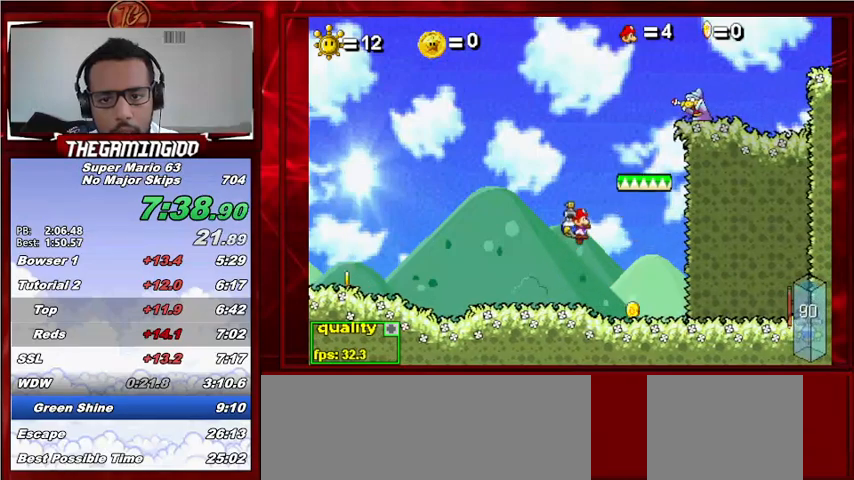
{"keys": [], "events": [[267, "left", "up"]]}
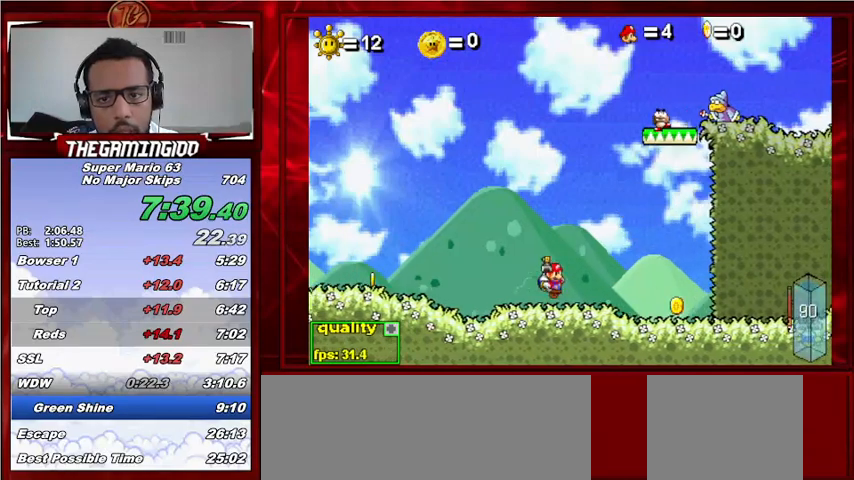
{"keys": ["c", "right"], "events": [[67, "right", "down"], [167, "c", "down"]]}
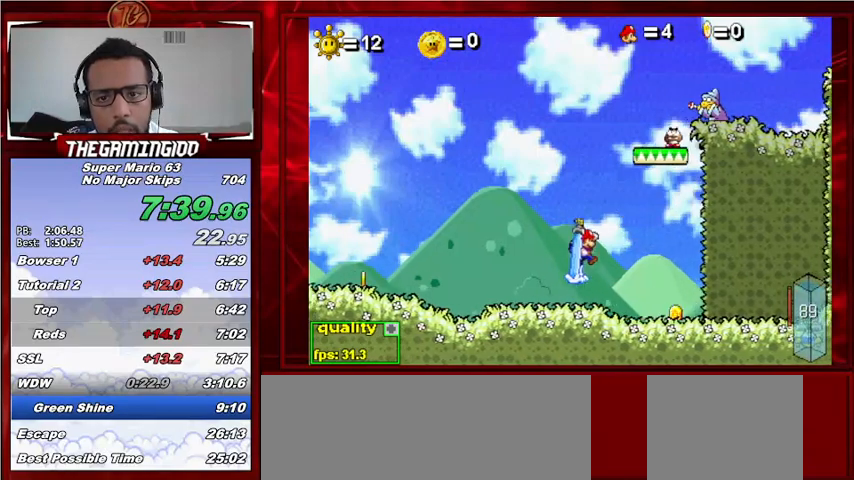
{"keys": ["left"], "events": [[200, "right", "up"], [433, "c", "up"], [433, "left", "down"]]}
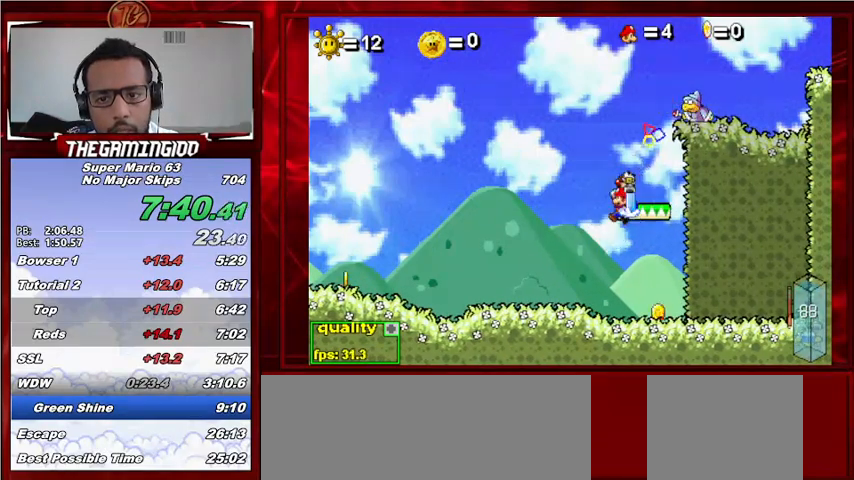
{"keys": ["left"], "events": [[67, "x", "down"], [167, "x", "up"], [200, "x", "down"], [300, "x", "up"]]}
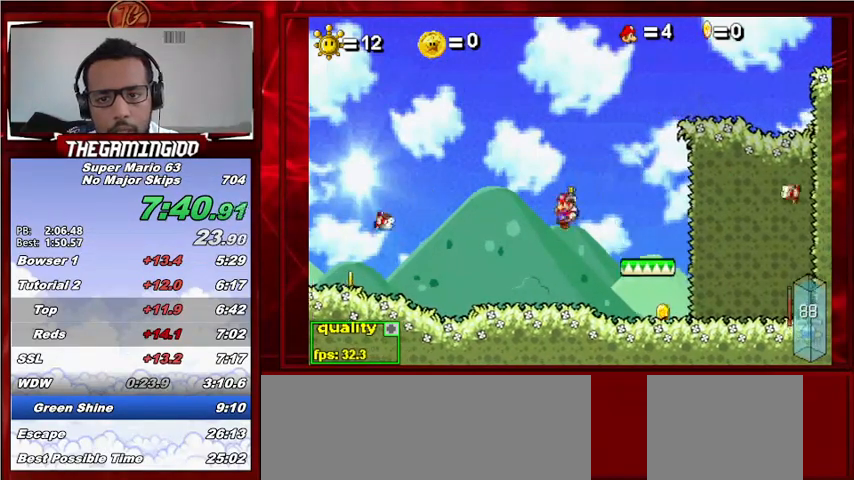
{"keys": ["left"], "events": [[167, "left", "up"], [500, "left", "down"]]}
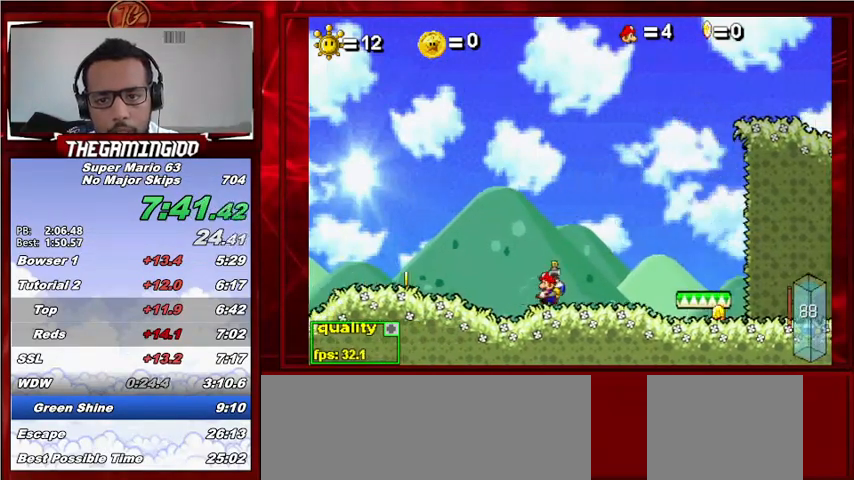
{"keys": ["right"], "events": [[100, "c", "down"], [200, "c", "up"], [200, "down", "down"], [267, "down", "up"], [267, "left", "up"], [333, "up", "down"], [467, "right", "down"], [467, "up", "up"]]}
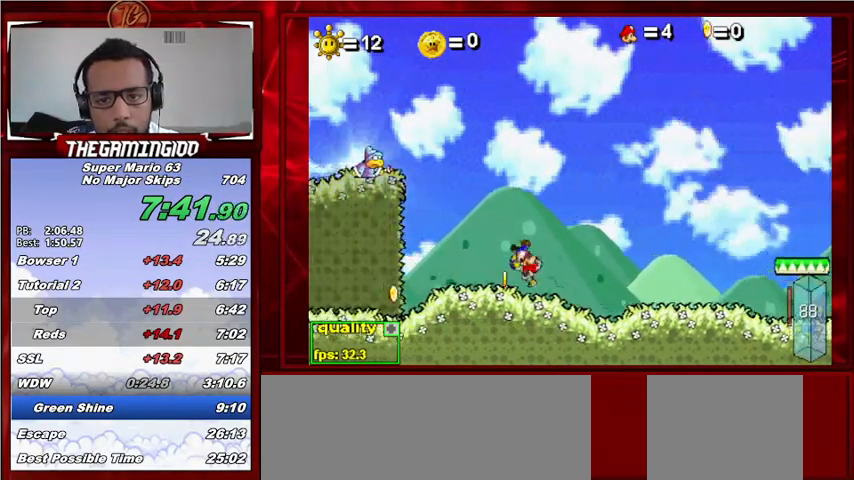
{"keys": [], "events": [[133, "c", "down"], [267, "c", "up"], [467, "right", "up"]]}
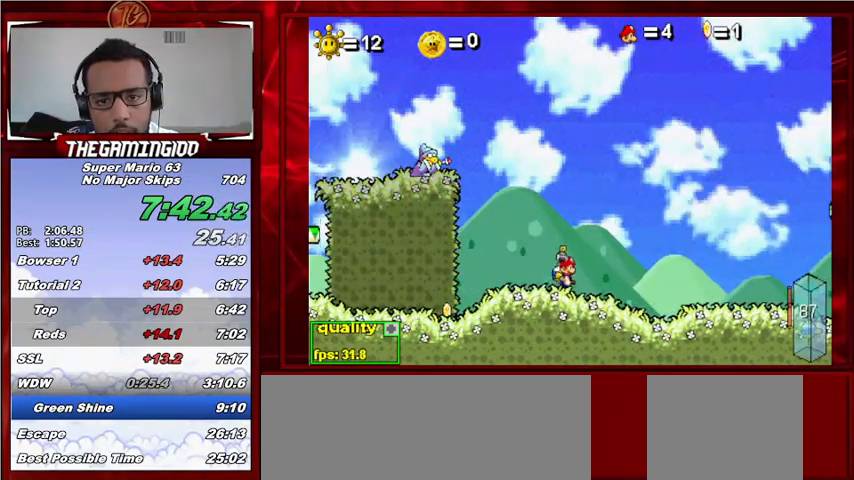
{"keys": [], "events": []}
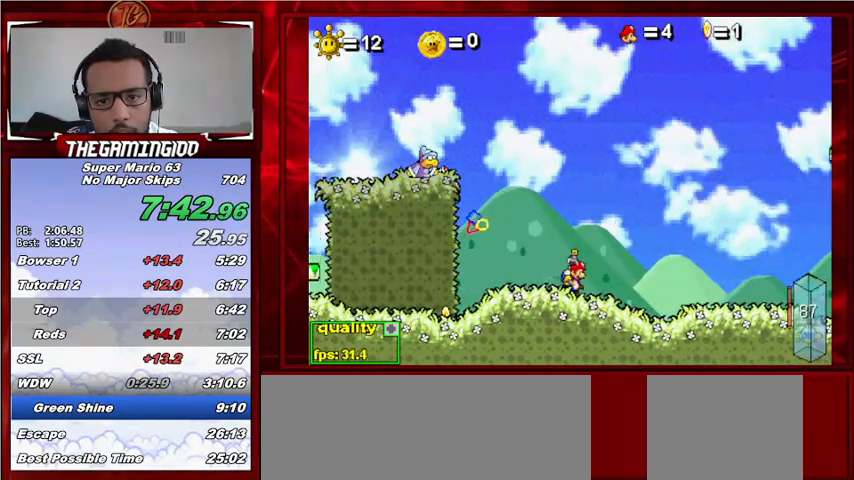
{"keys": ["left"], "events": [[100, "left", "down"], [200, "left", "up"], [200, "right", "down"], [200, "x", "down"], [300, "left", "down"], [300, "right", "up"], [300, "x", "up"], [333, "x", "down"], [367, "left", "up"], [367, "right", "down"], [433, "x", "up"], [467, "left", "down"], [467, "right", "up"]]}
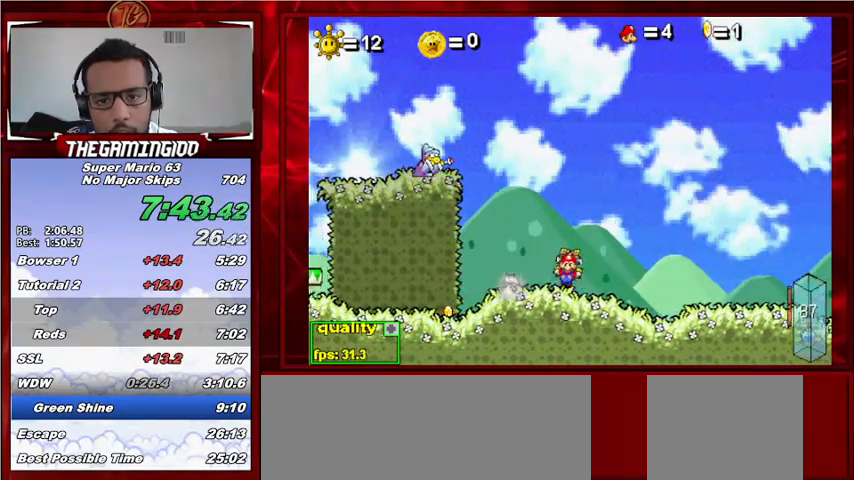
{"keys": ["left", "x"], "events": [[33, "x", "down"], [67, "left", "up"], [67, "right", "down"], [67, "x", "up"], [167, "left", "down"], [167, "right", "up"], [167, "x", "down"], [200, "x", "up"], [233, "left", "up"], [233, "right", "down"], [300, "x", "down"], [333, "left", "down"], [333, "right", "up"], [333, "x", "up"], [433, "x", "down"]]}
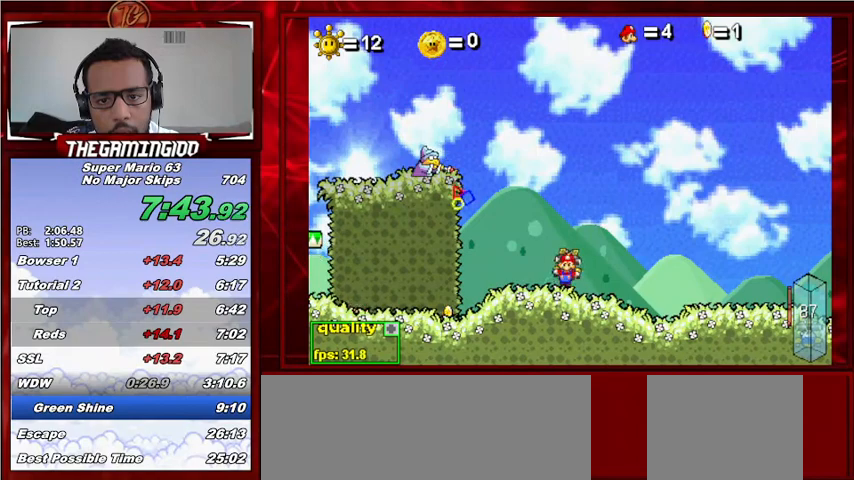
{"keys": ["right"], "events": [[33, "left", "up"], [33, "x", "up"], [367, "left", "down"], [400, "x", "down"], [467, "x", "up"], [500, "left", "up"], [500, "right", "down"]]}
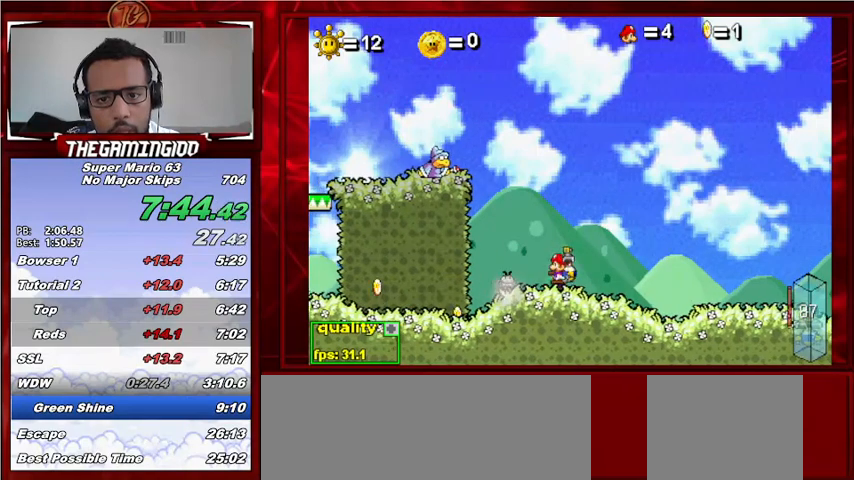
{"keys": ["right", "x"], "events": [[33, "x", "down"], [100, "left", "down"], [100, "right", "up"], [133, "x", "up"], [200, "left", "up"], [200, "right", "down"], [200, "x", "down"], [267, "left", "down"], [267, "right", "up"], [267, "x", "up"], [333, "left", "up"], [333, "right", "down"], [367, "x", "down"], [433, "left", "down"], [433, "right", "up"], [433, "x", "up"], [500, "left", "up"], [500, "right", "down"], [500, "x", "down"]]}
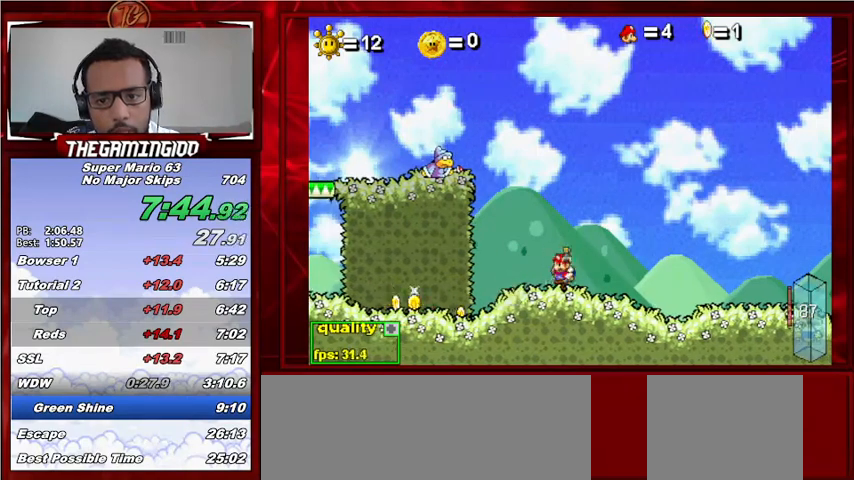
{"keys": ["left", "x"], "events": [[100, "left", "down"], [100, "right", "up"], [100, "x", "up"], [200, "left", "up"], [200, "right", "down"], [200, "x", "down"], [267, "x", "up"], [300, "left", "down"], [300, "right", "up"], [333, "left", "up"], [333, "right", "down"], [333, "x", "down"], [400, "x", "up"], [433, "left", "down"], [433, "right", "up"], [500, "x", "down"]]}
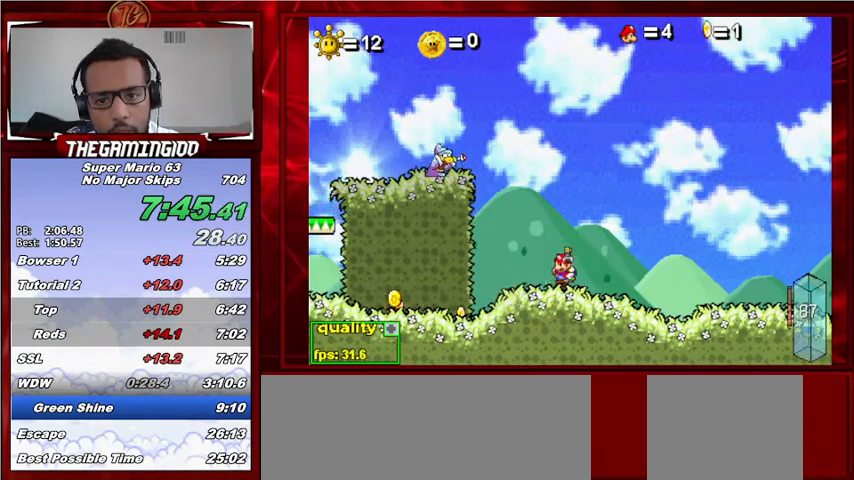
{"keys": ["left"], "events": [[33, "left", "up"], [33, "right", "down"], [33, "x", "up"], [133, "left", "down"], [133, "right", "up"], [233, "left", "up"], [233, "right", "down"], [300, "left", "down"], [300, "right", "up"], [400, "left", "up"], [400, "right", "down"], [500, "left", "down"], [500, "right", "up"]]}
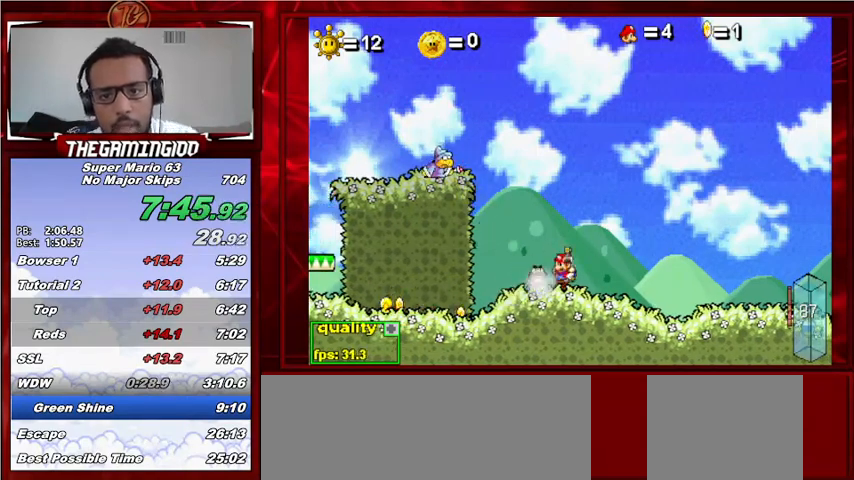
{"keys": ["right"], "events": [[100, "left", "up"], [100, "right", "down"], [133, "left", "down"], [133, "right", "up"], [233, "left", "up"], [300, "right", "down"], [367, "left", "down"], [367, "right", "up"], [467, "left", "up"], [467, "right", "down"]]}
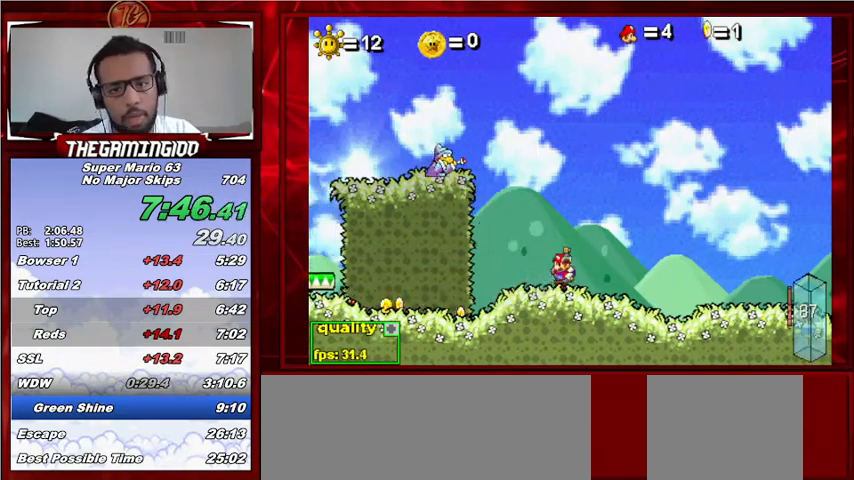
{"keys": ["left"], "events": [[67, "left", "down"], [67, "right", "up"], [167, "left", "up"], [167, "right", "down"], [267, "left", "down"], [267, "right", "up"], [300, "left", "up"], [300, "right", "down"], [433, "left", "down"], [433, "right", "up"]]}
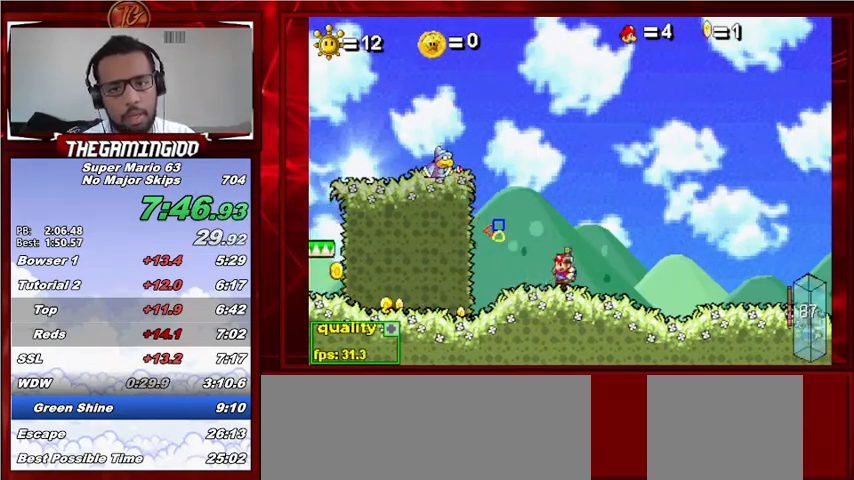
{"keys": ["left"], "events": [[33, "left", "up"], [33, "right", "down"], [133, "left", "down"], [133, "right", "up"], [233, "left", "up"], [233, "right", "down"], [267, "right", "up"], [300, "left", "down"], [367, "right", "down"], [400, "left", "up"], [467, "right", "up"], [500, "left", "down"]]}
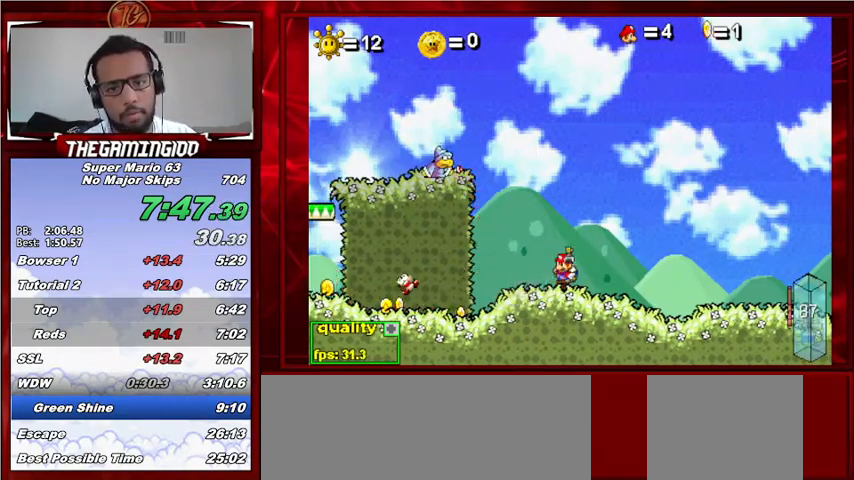
{"keys": ["right"], "events": [[100, "left", "up"], [100, "right", "down"], [200, "left", "down"], [200, "right", "up"], [267, "left", "up"], [267, "right", "down"], [367, "left", "down"], [367, "right", "up"], [467, "left", "up"], [467, "right", "down"]]}
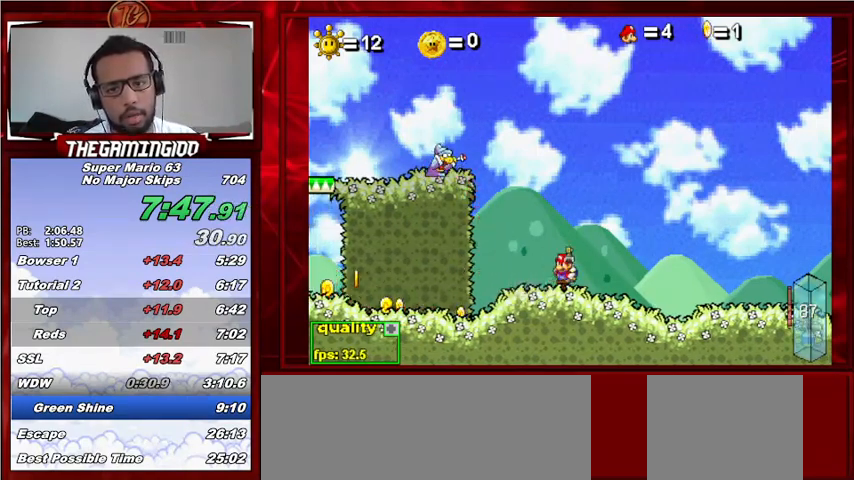
{"keys": ["right"], "events": [[67, "left", "down"], [67, "right", "up"], [167, "left", "up"], [167, "right", "down"], [300, "left", "down"], [300, "right", "up"], [400, "left", "up"], [400, "right", "down"]]}
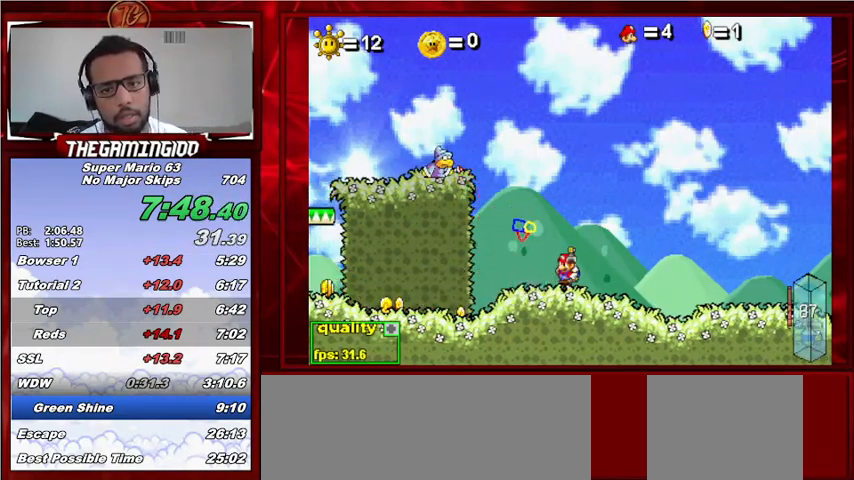
{"keys": ["right"], "events": [[33, "left", "down"], [33, "right", "up"], [67, "left", "up"], [67, "right", "down"], [233, "left", "down"], [233, "right", "up"], [333, "left", "up"], [333, "right", "down"], [400, "left", "down"], [400, "right", "up"], [467, "left", "up"], [467, "right", "down"]]}
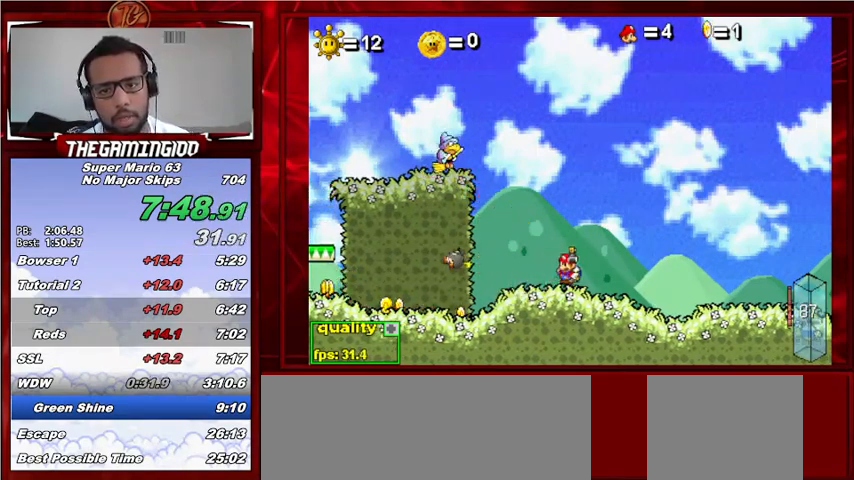
{"keys": ["left"], "events": [[100, "left", "down"], [100, "right", "up"], [200, "left", "up"], [200, "right", "down"], [300, "left", "down"], [300, "right", "up"], [367, "left", "up"], [367, "right", "down"], [467, "left", "down"], [467, "right", "up"]]}
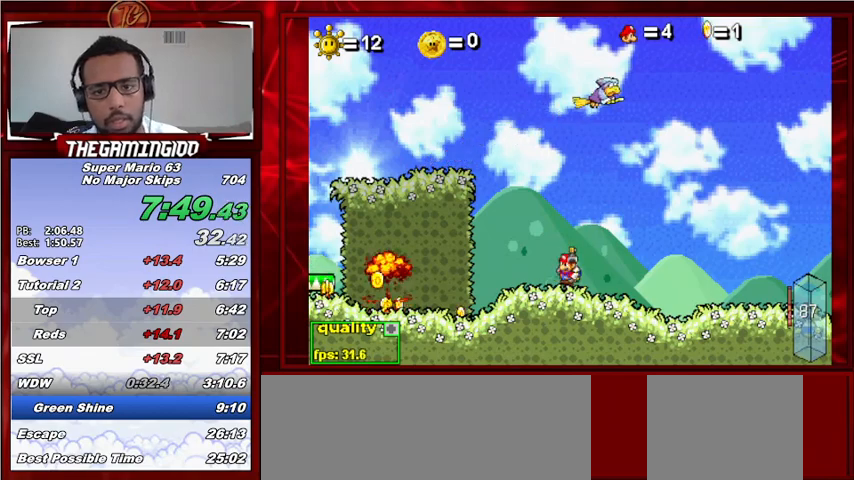
{"keys": [], "events": [[67, "left", "up"]]}
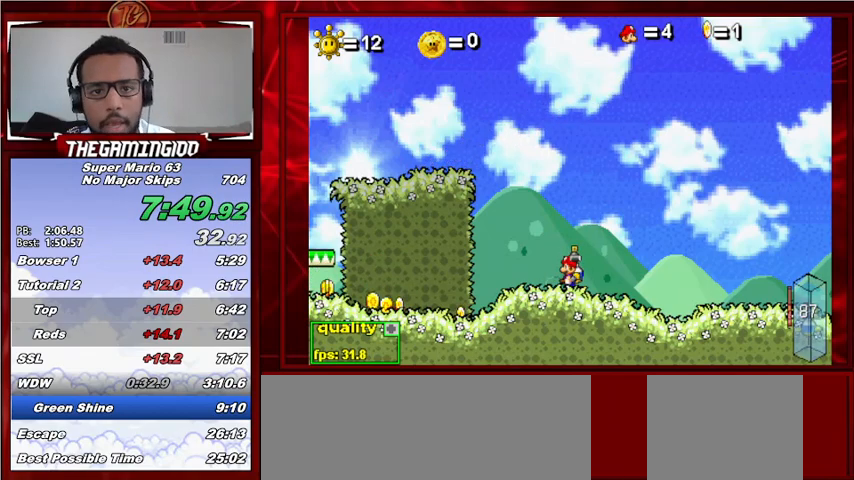
{"keys": ["c", "left"], "events": [[167, "c", "down"], [233, "left", "down"], [367, "down", "down"], [467, "down", "up"]]}
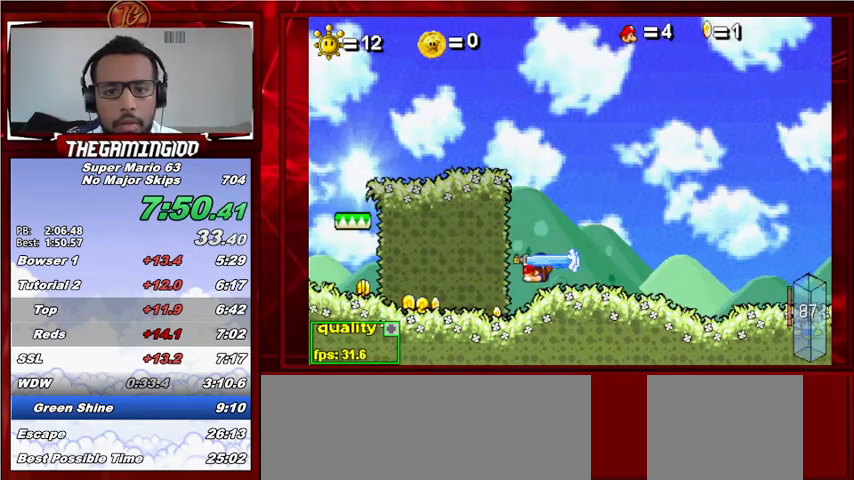
{"keys": ["up"], "events": [[467, "up", "down"], [500, "c", "up"], [500, "left", "up"]]}
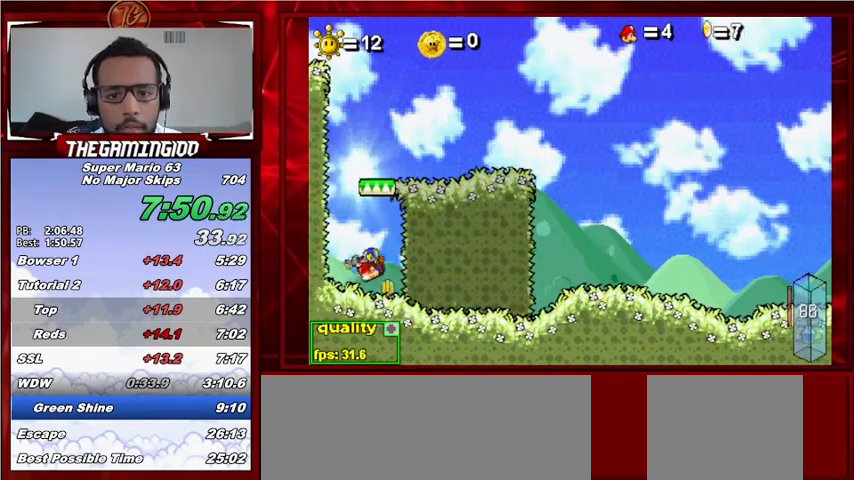
{"keys": ["c", "down", "right", "up"], "events": [[67, "right", "down"], [67, "up", "up"], [267, "up", "down"], [300, "c", "down"], [300, "down", "down"]]}
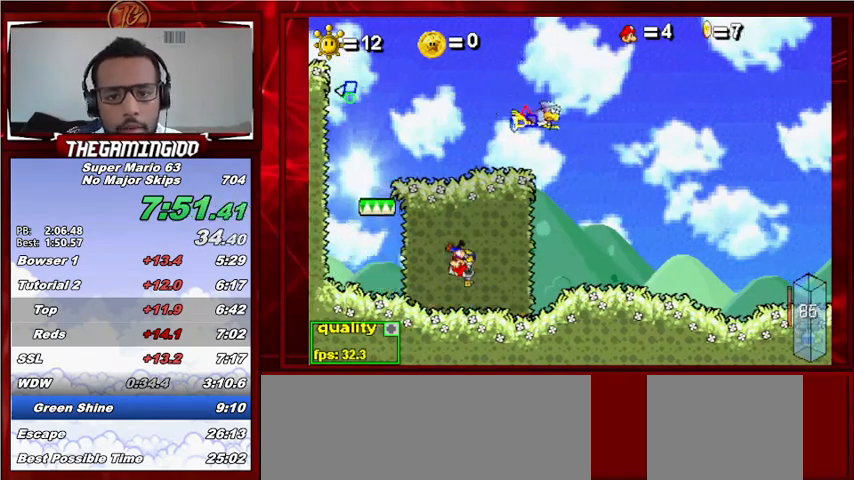
{"keys": ["left"], "events": [[467, "c", "up"], [500, "down", "up"], [500, "left", "down"], [500, "right", "up"], [500, "up", "up"]]}
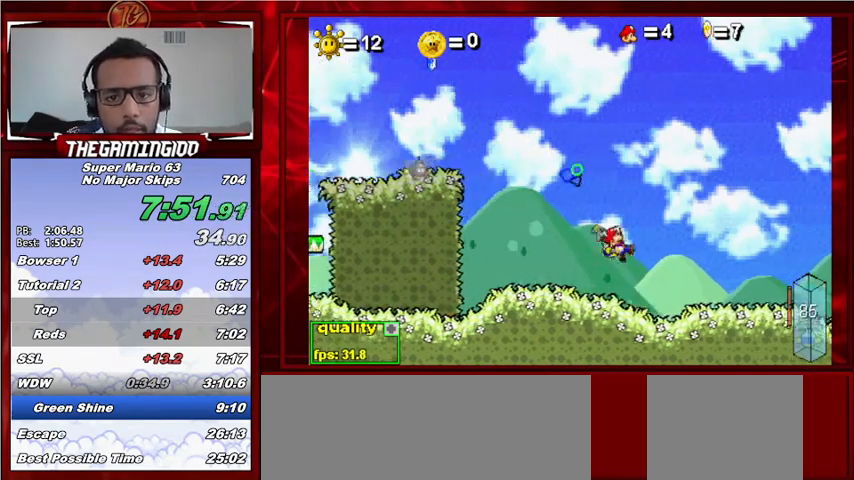
{"keys": ["c", "left", "up"], "events": [[100, "c", "down"], [200, "down", "down"], [267, "down", "up"], [267, "up", "down"]]}